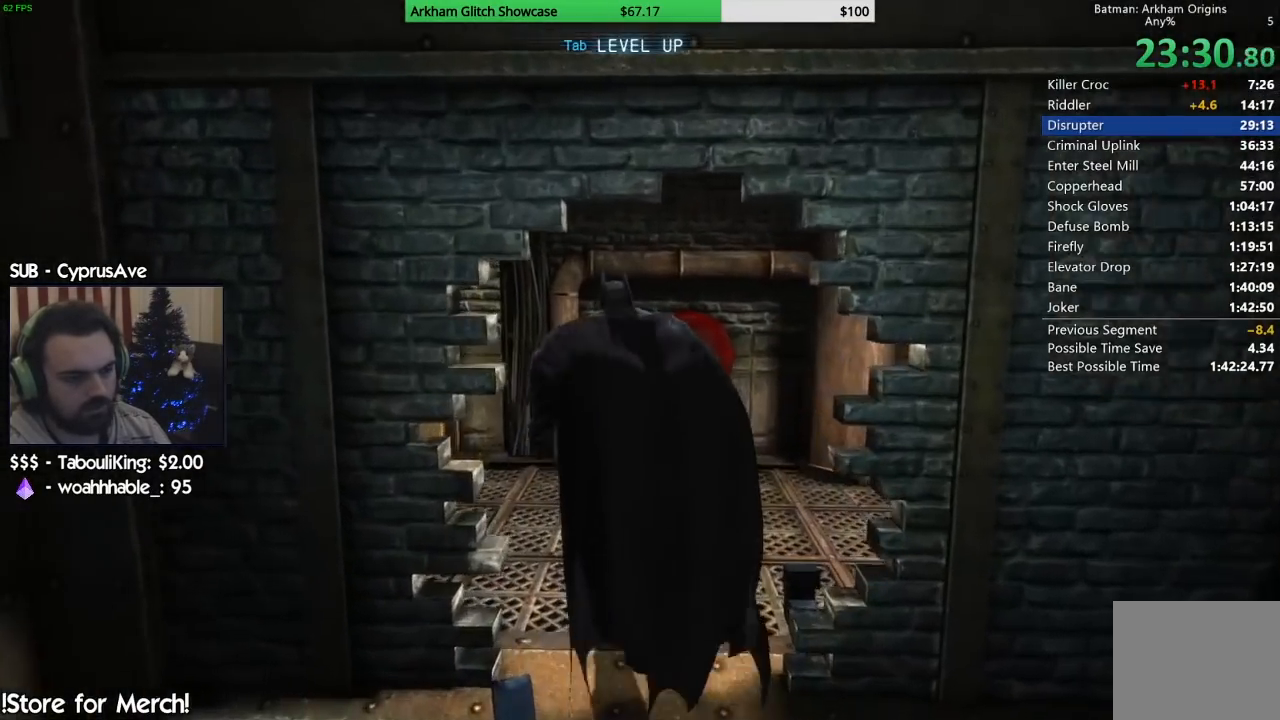
Gameplay with a controller (PlayStation layout); each line is a JSON object with the inputs held at the frame after it. "events" lists button and stick changes between this image and that frame as [ms after this image, input, new state], when the widget could be followed in between. Not read: L1 R1.
{"buttons": [], "left_stick": "left", "right_stick": "center", "events": [[150, "left_stick", "up-left"], [383, "left_stick", "left"]]}
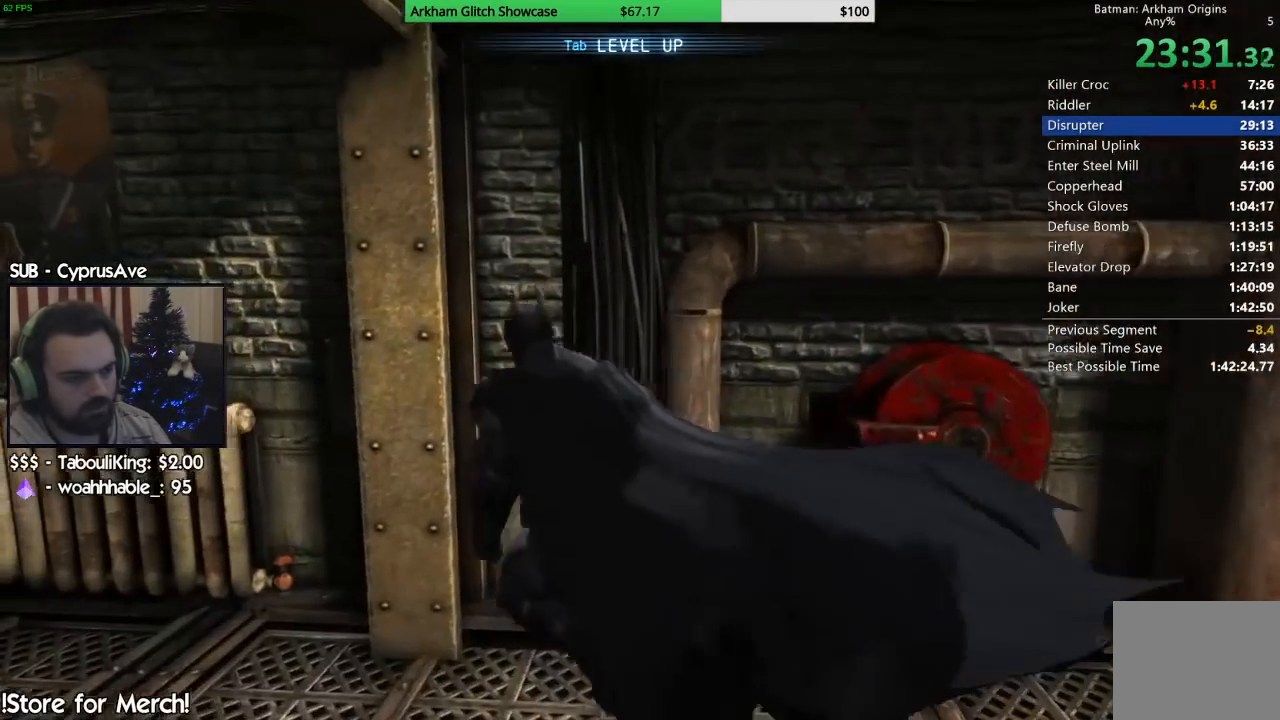
{"buttons": [], "left_stick": "down-left", "right_stick": "center", "events": [[117, "left_stick", "down-left"]]}
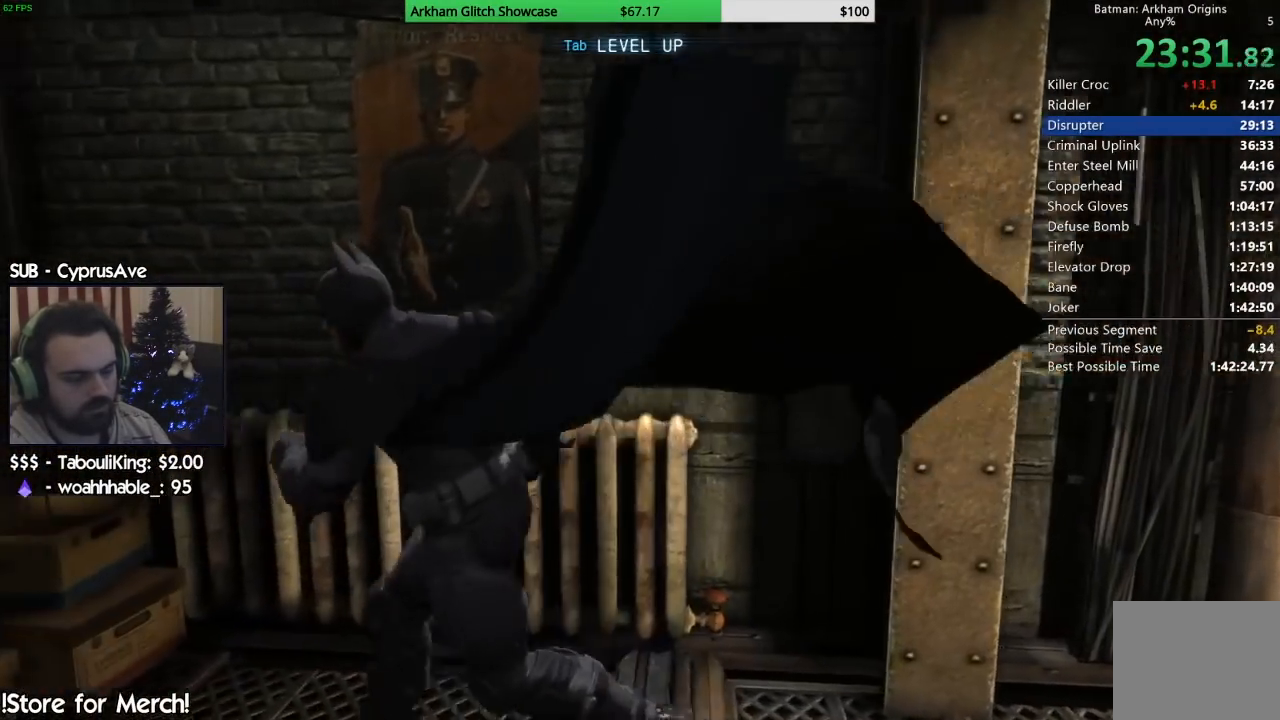
{"buttons": [], "left_stick": "down-left", "right_stick": "center", "events": []}
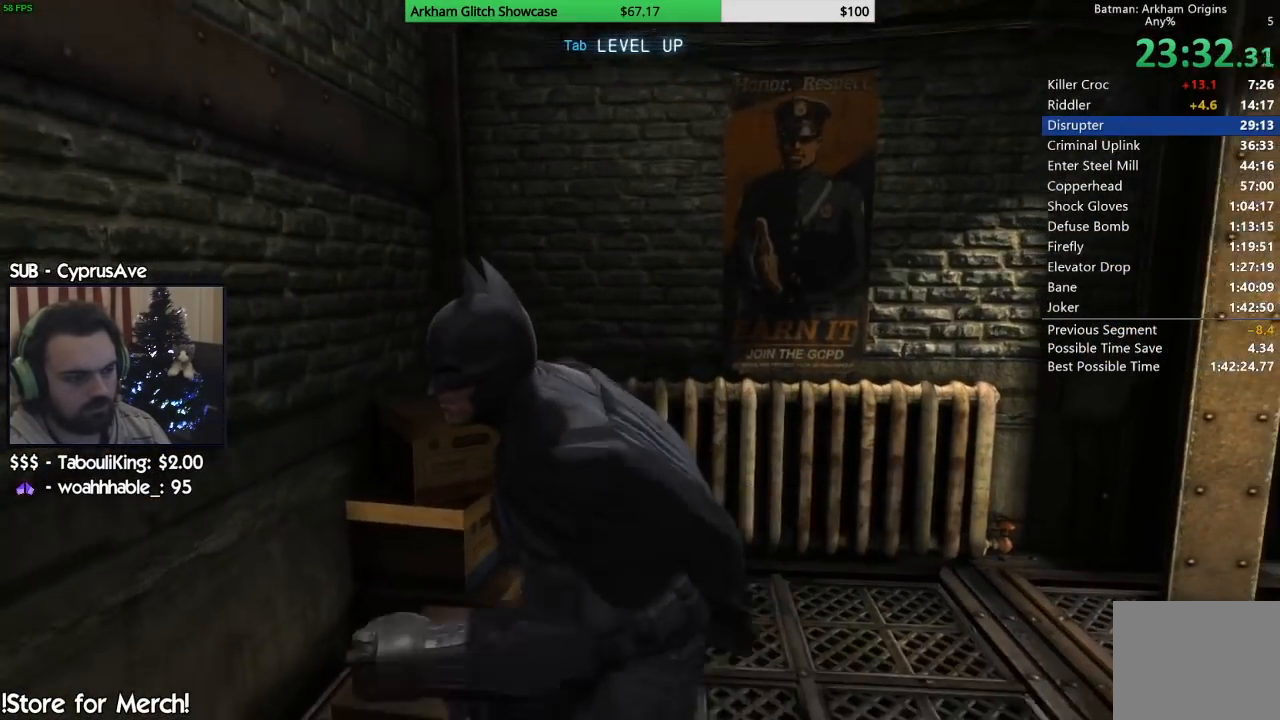
{"buttons": [], "left_stick": "down", "right_stick": "center", "events": [[117, "left_stick", "down"]]}
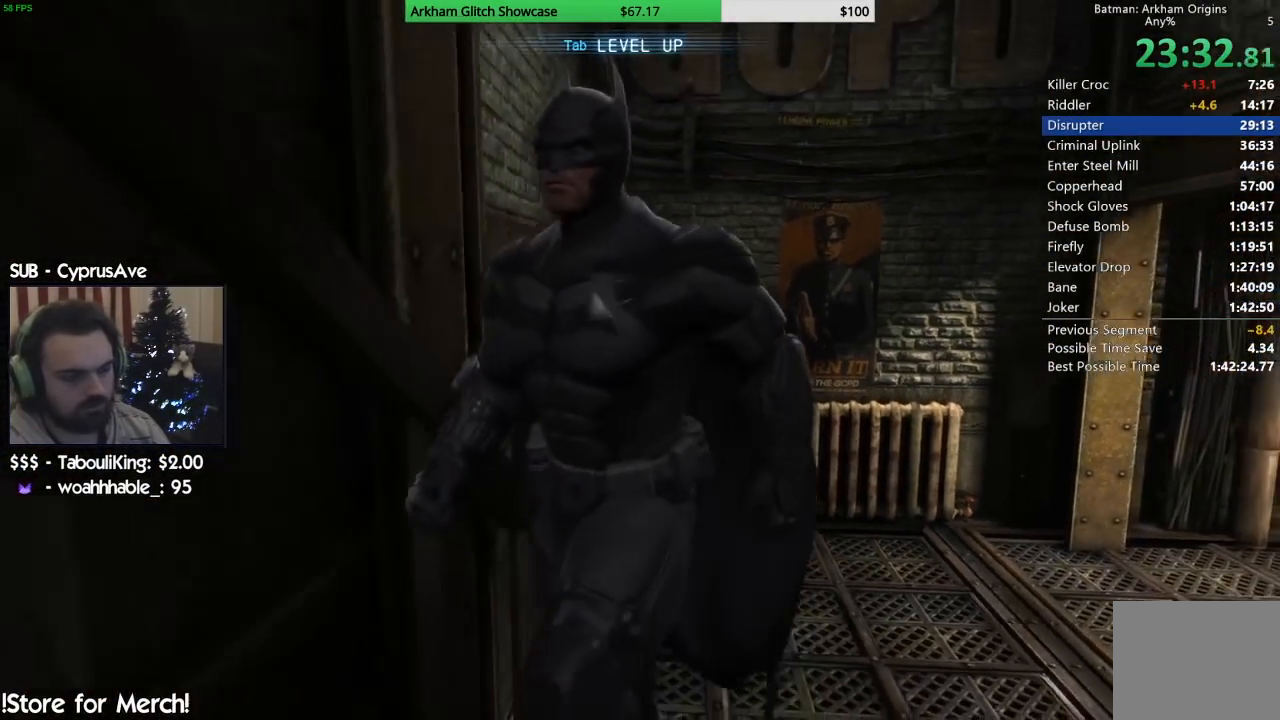
{"buttons": ["CROSS"], "left_stick": "down-left", "right_stick": "left", "events": [[17, "right_stick", "left"], [367, "CROSS", "down"], [483, "left_stick", "down-left"]]}
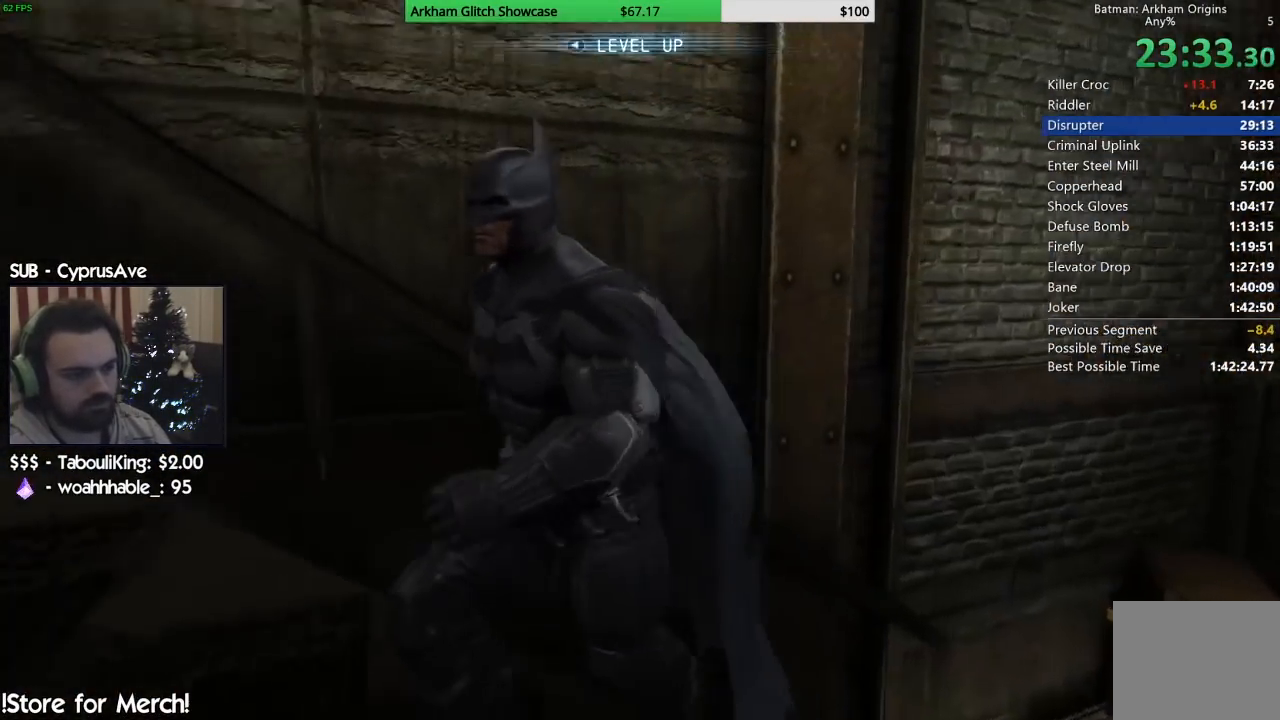
{"buttons": ["CROSS"], "left_stick": "up-left", "right_stick": "left", "events": [[250, "left_stick", "left"], [367, "left_stick", "up-left"]]}
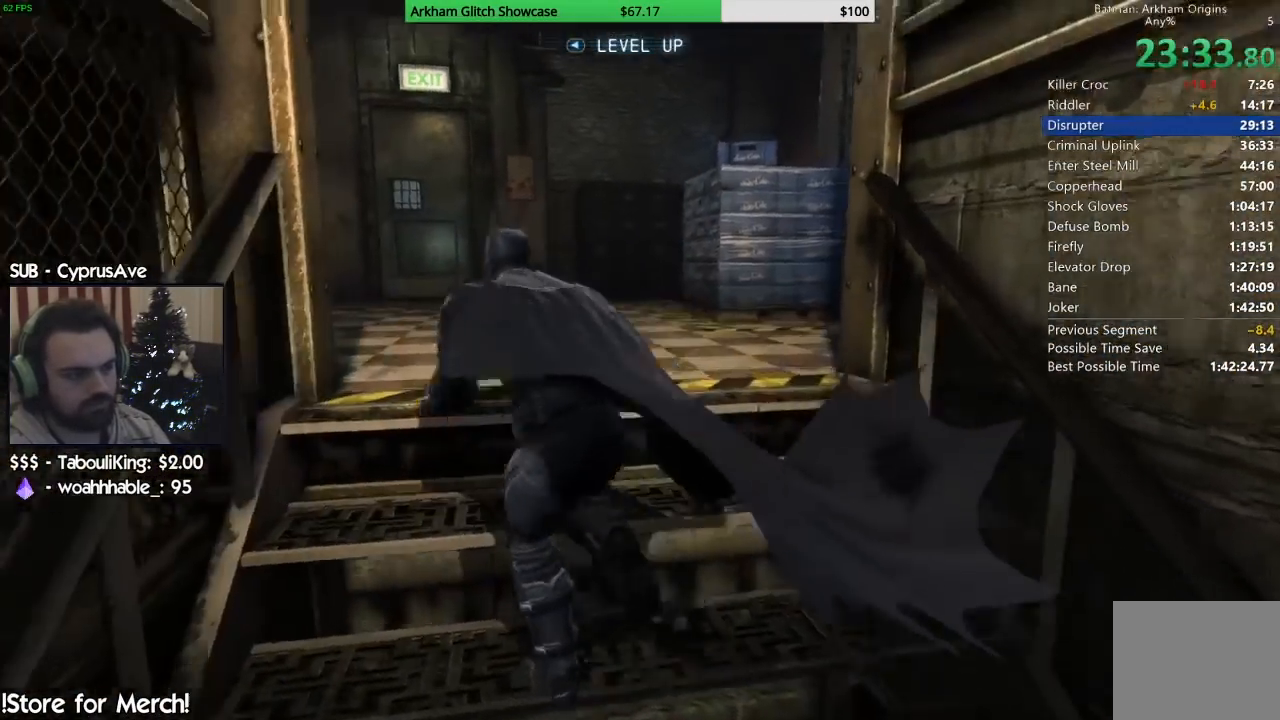
{"buttons": ["CROSS"], "left_stick": "up", "right_stick": "left", "events": [[33, "left_stick", "up"]]}
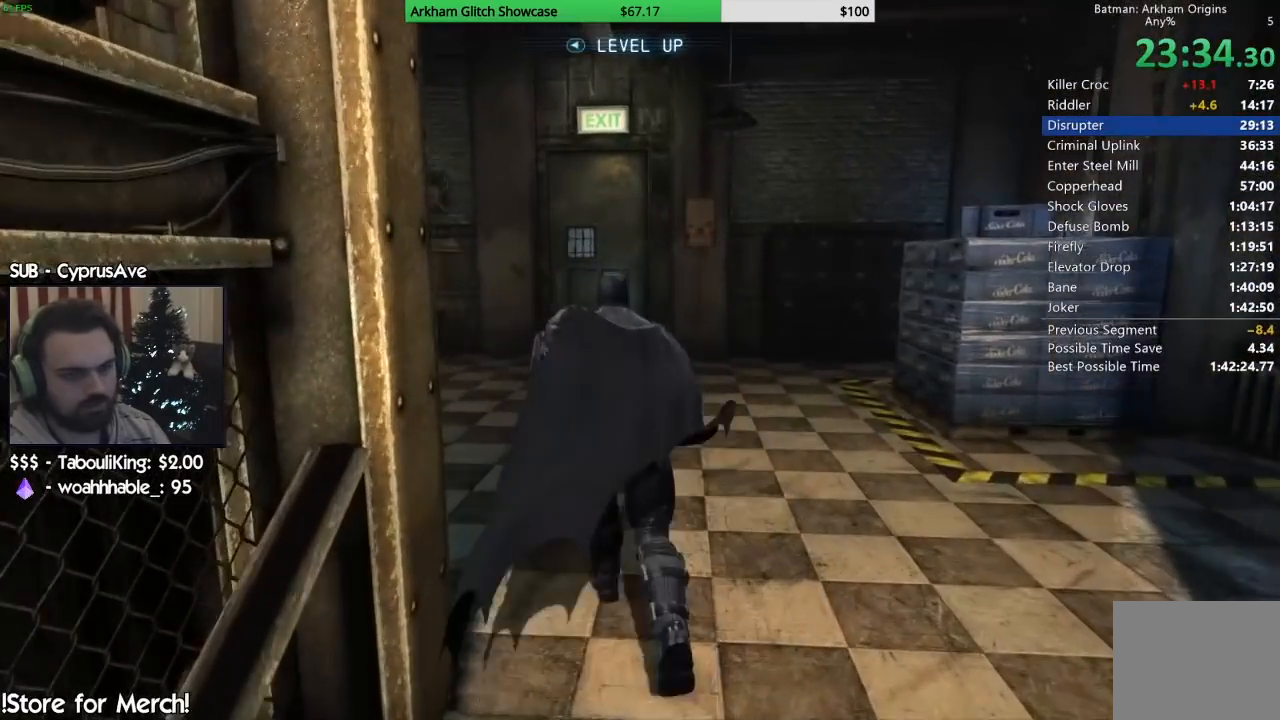
{"buttons": ["CROSS"], "left_stick": "up", "right_stick": "center"}
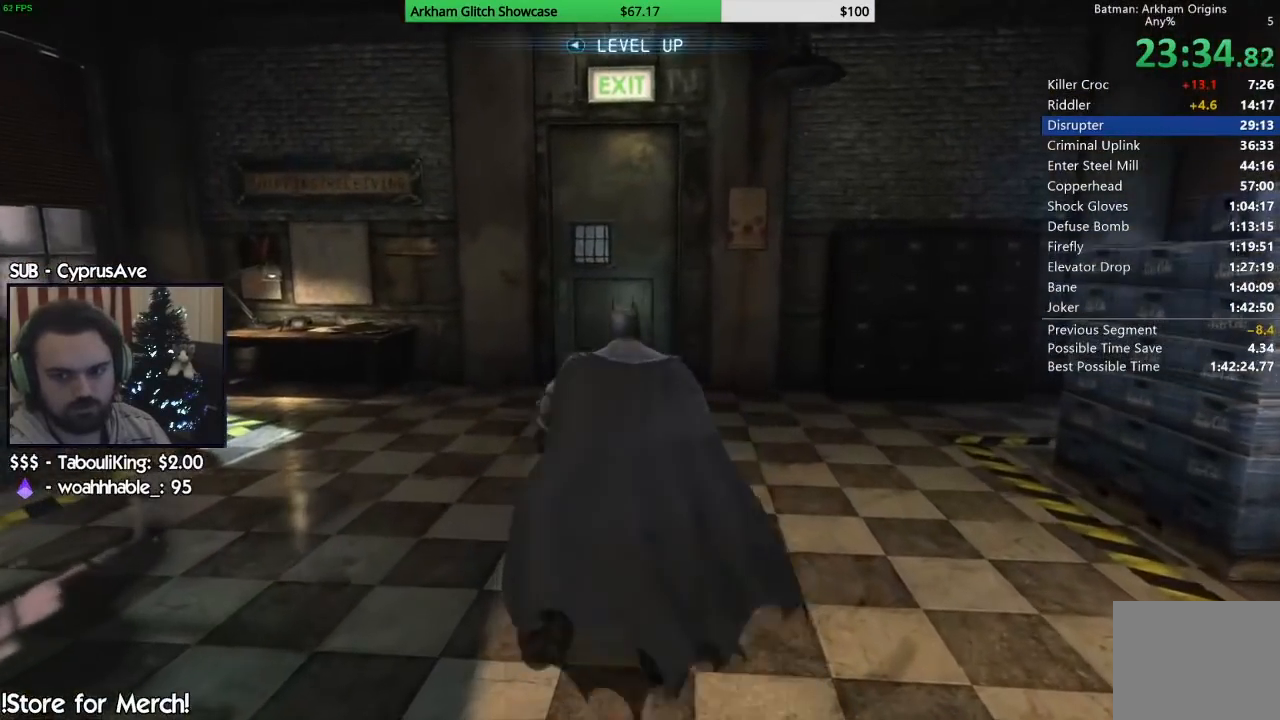
{"buttons": ["CROSS"], "left_stick": "up", "right_stick": "center", "events": []}
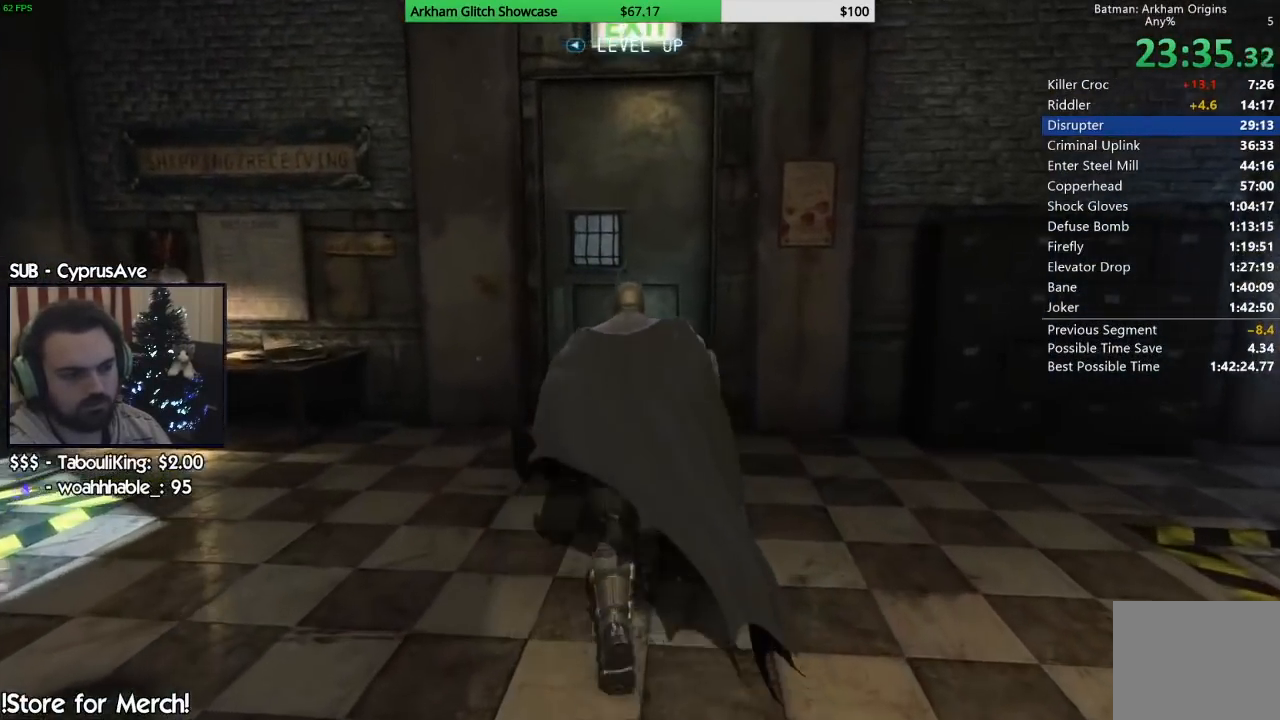
{"buttons": ["CROSS"], "left_stick": "up", "right_stick": "center", "events": [[133, "right_stick", "down-left"], [200, "right_stick", "center"]]}
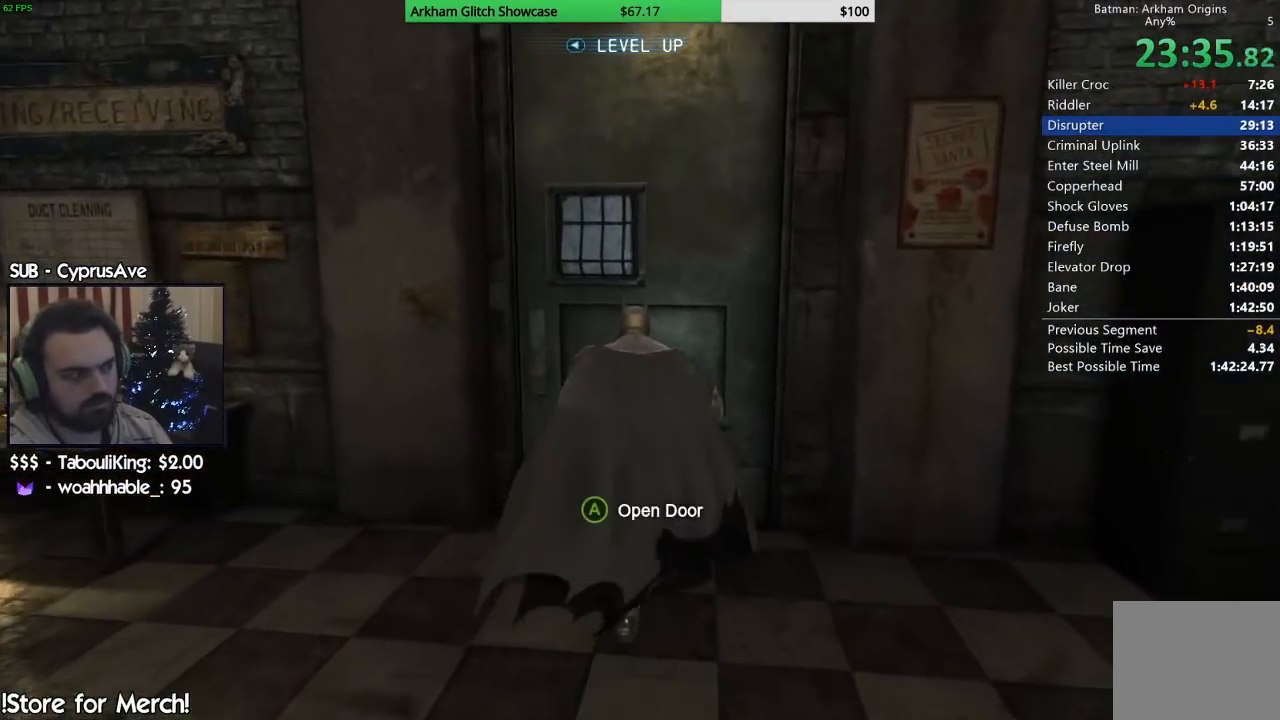
{"buttons": [], "left_stick": "center", "right_stick": "center", "events": [[67, "CROSS", "up"], [200, "CROSS", "down"], [317, "CROSS", "up"], [333, "left_stick", "center"]]}